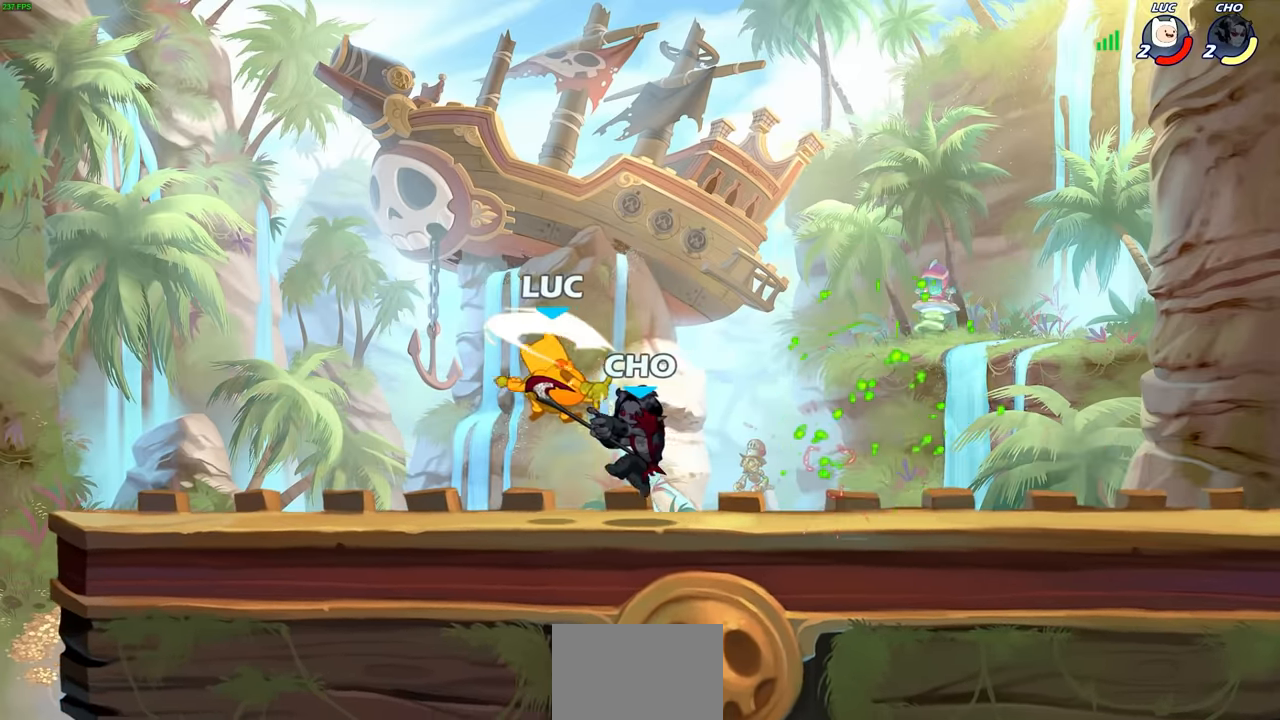
Gameplay with a controller (PlayStation layout); each line is a JSON object with the inputs held at the frame after it. "events" lists button and stick changes between this image and that frame as [ms after this image, input, new state], when the widget could be followed in between.
{"buttons": ["L2", "R2"], "left_stick": "up-left", "right_stick": "center", "events": [[67, "CROSS", "up"], [67, "R2", "up"], [134, "CROSS", "down"], [134, "R2", "down"], [184, "CIRCLE", "down"], [184, "left_stick", "up-right"], [200, "CIRCLE", "up"], [234, "CROSS", "up"], [234, "R2", "up"], [234, "left_stick", "right"], [317, "CROSS", "down"], [317, "R2", "down"], [334, "R1", "down"], [367, "left_stick", "up"], [384, "R1", "up"], [417, "CROSS", "up"], [417, "left_stick", "up-left"], [434, "R2", "up"], [484, "L2", "down"], [500, "R2", "down"]]}
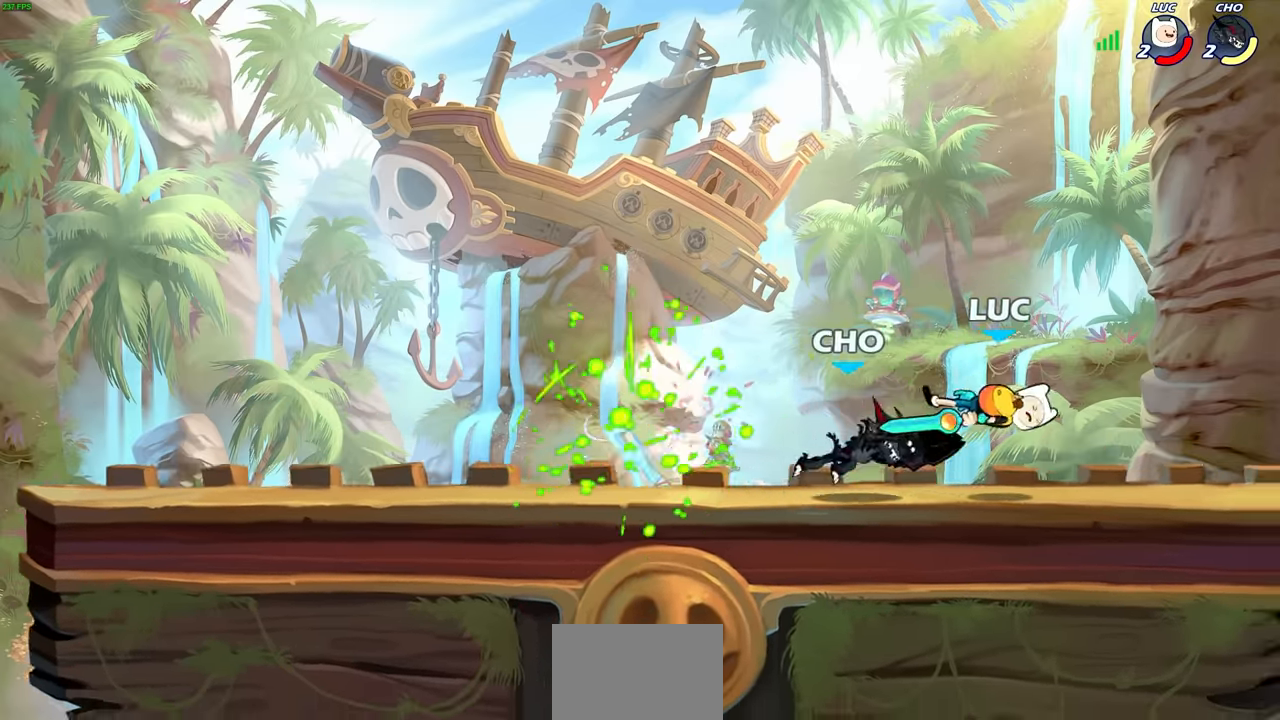
{"buttons": ["L2"], "left_stick": "up-left", "right_stick": "center", "events": [[17, "CROSS", "down"], [50, "CIRCLE", "down"], [84, "CIRCLE", "up"], [84, "left_stick", "up-right"], [100, "CROSS", "up"], [117, "R2", "up"], [150, "L2", "up"], [184, "CROSS", "down"], [184, "R2", "down"], [217, "CIRCLE", "down"], [234, "L2", "down"], [267, "CIRCLE", "up"], [284, "CROSS", "up"], [300, "R2", "up"], [317, "left_stick", "up"], [367, "CROSS", "down"], [367, "L2", "up"], [384, "R2", "down"], [417, "CIRCLE", "down"], [434, "CIRCLE", "up"], [467, "CROSS", "up"], [467, "left_stick", "up-left"], [484, "L2", "down"], [484, "R2", "up"]]}
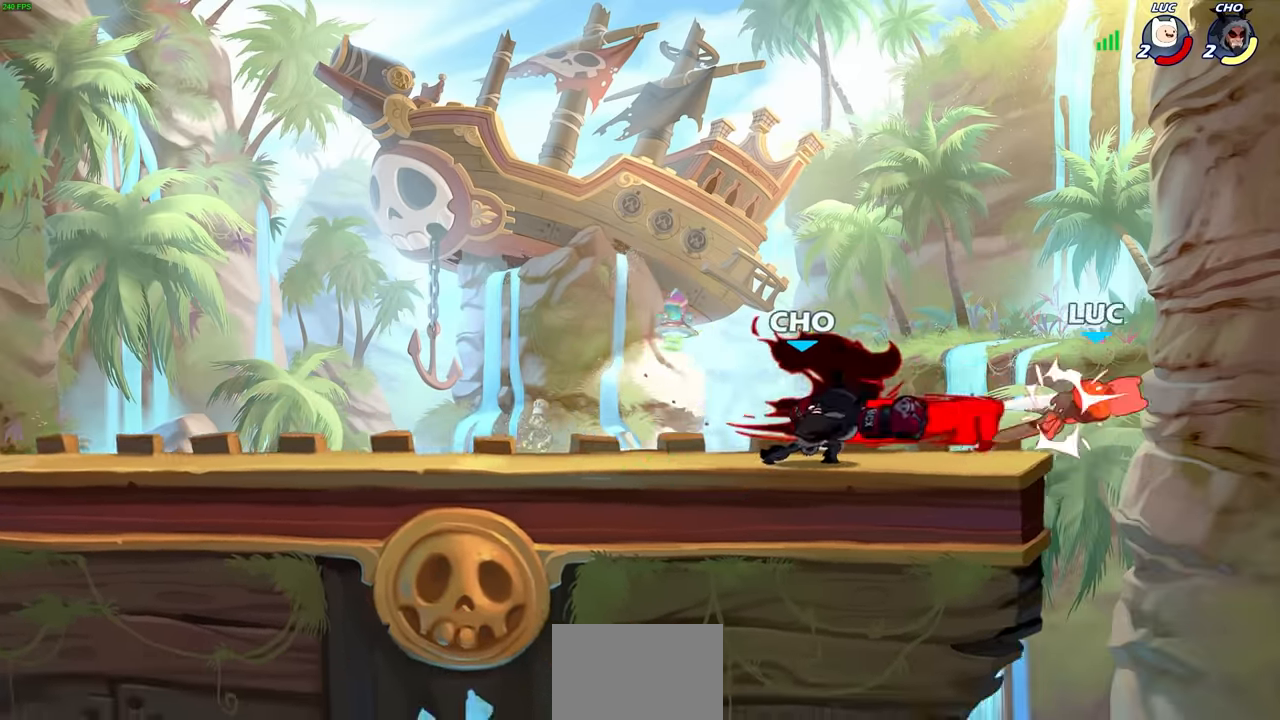
{"buttons": ["CROSS", "L2", "R2"], "left_stick": "up-left", "right_stick": "center", "events": [[50, "CROSS", "down"], [50, "R2", "down"], [100, "CIRCLE", "down"], [117, "L2", "up"], [133, "CIRCLE", "up"], [150, "left_stick", "up-right"], [166, "CROSS", "up"], [166, "R2", "up"], [200, "L2", "down"], [233, "CROSS", "down"], [233, "R2", "down"], [233, "left_stick", "up"], [250, "CIRCLE", "down"], [316, "CIRCLE", "up"], [316, "L2", "up"], [333, "CROSS", "up"], [333, "R2", "up"], [366, "left_stick", "up-left"], [383, "L2", "down"], [416, "CROSS", "down"], [416, "R2", "down"]]}
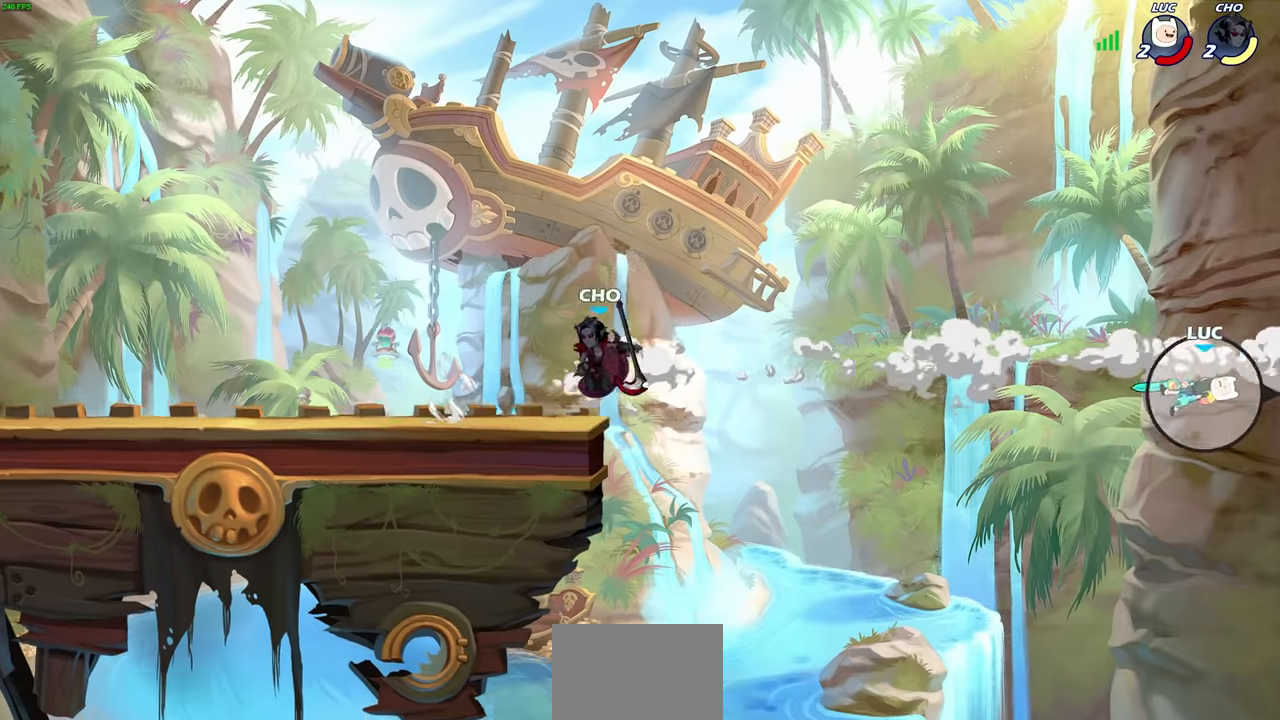
{"buttons": [], "left_stick": "center", "right_stick": "center", "events": [[16, "CROSS", "up"], [16, "L2", "up"], [33, "R2", "up"], [66, "L2", "down"], [100, "R2", "down"], [116, "CIRCLE", "down"], [116, "CROSS", "down"], [183, "CIRCLE", "up"], [200, "CROSS", "up"], [200, "L2", "up"], [216, "R2", "up"], [216, "left_stick", "center"], [266, "L2", "down"], [283, "CIRCLE", "down"], [283, "R2", "down"], [350, "CIRCLE", "up"], [400, "L2", "up"], [400, "R2", "up"]]}
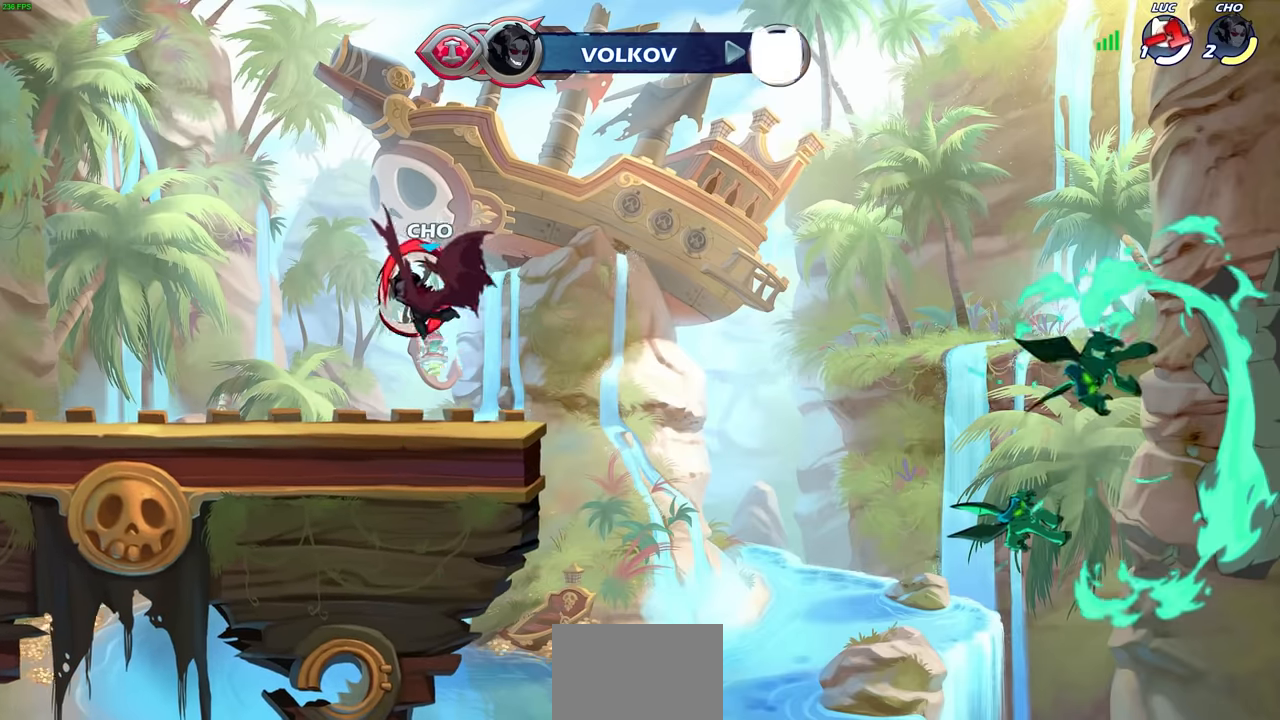
{"buttons": [], "left_stick": "center", "right_stick": "center", "events": []}
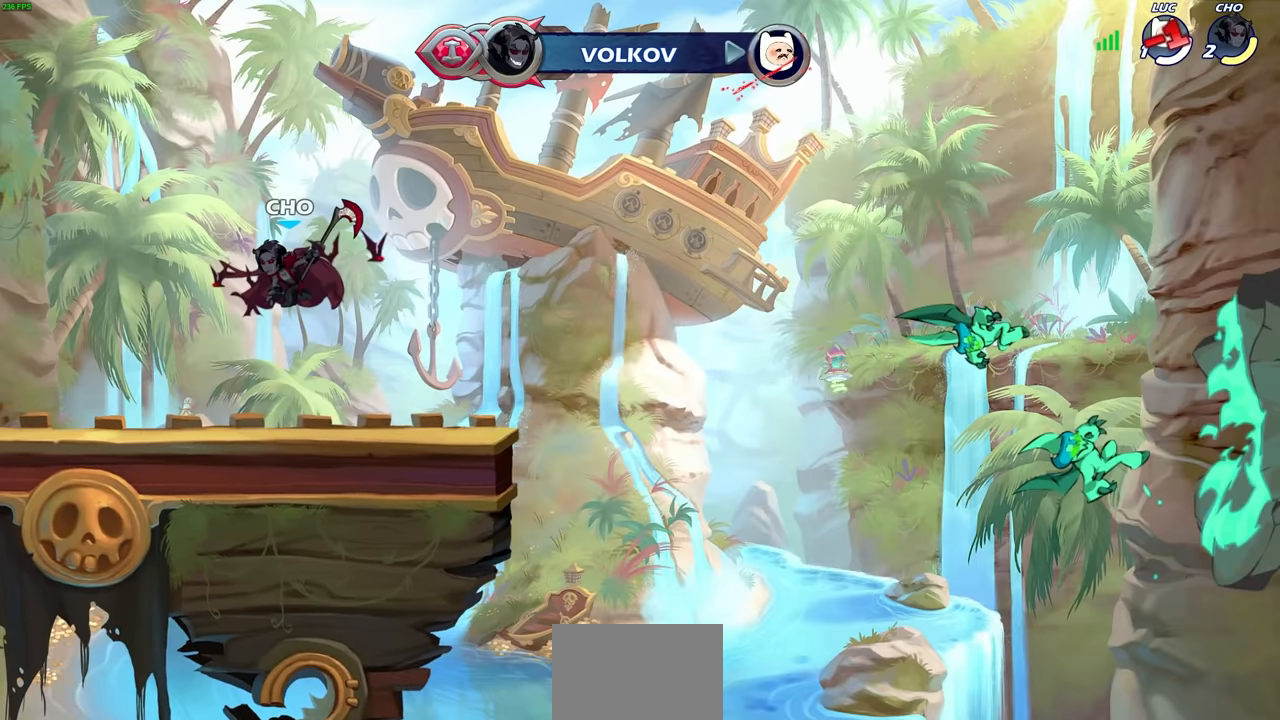
{"buttons": [], "left_stick": "center", "right_stick": "center", "events": []}
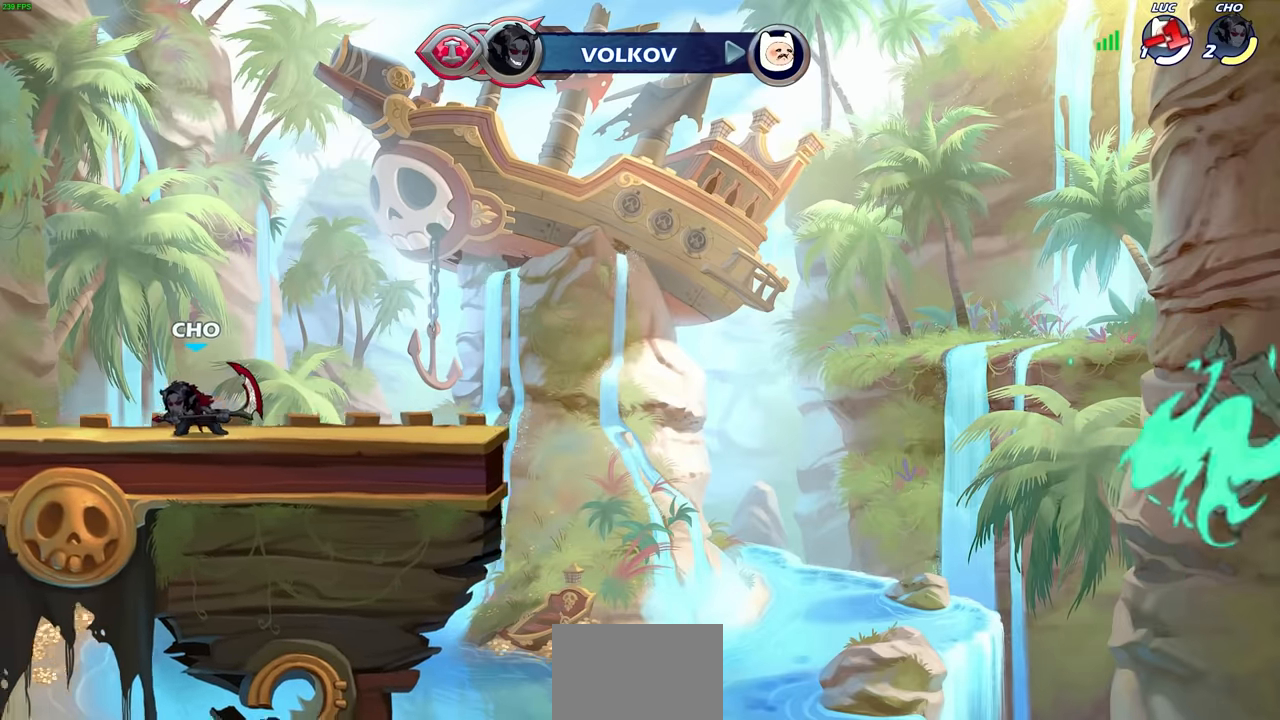
{"buttons": [], "left_stick": "center", "right_stick": "center", "events": []}
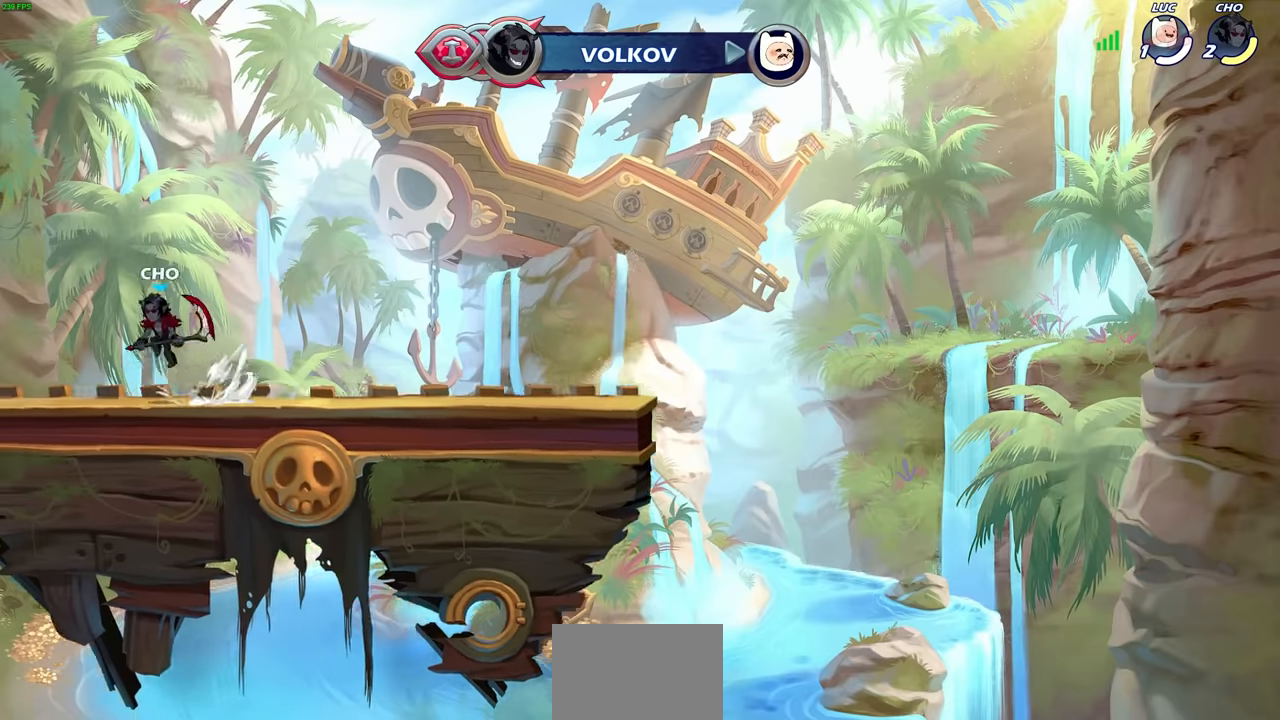
{"buttons": [], "left_stick": "center", "right_stick": "center", "events": []}
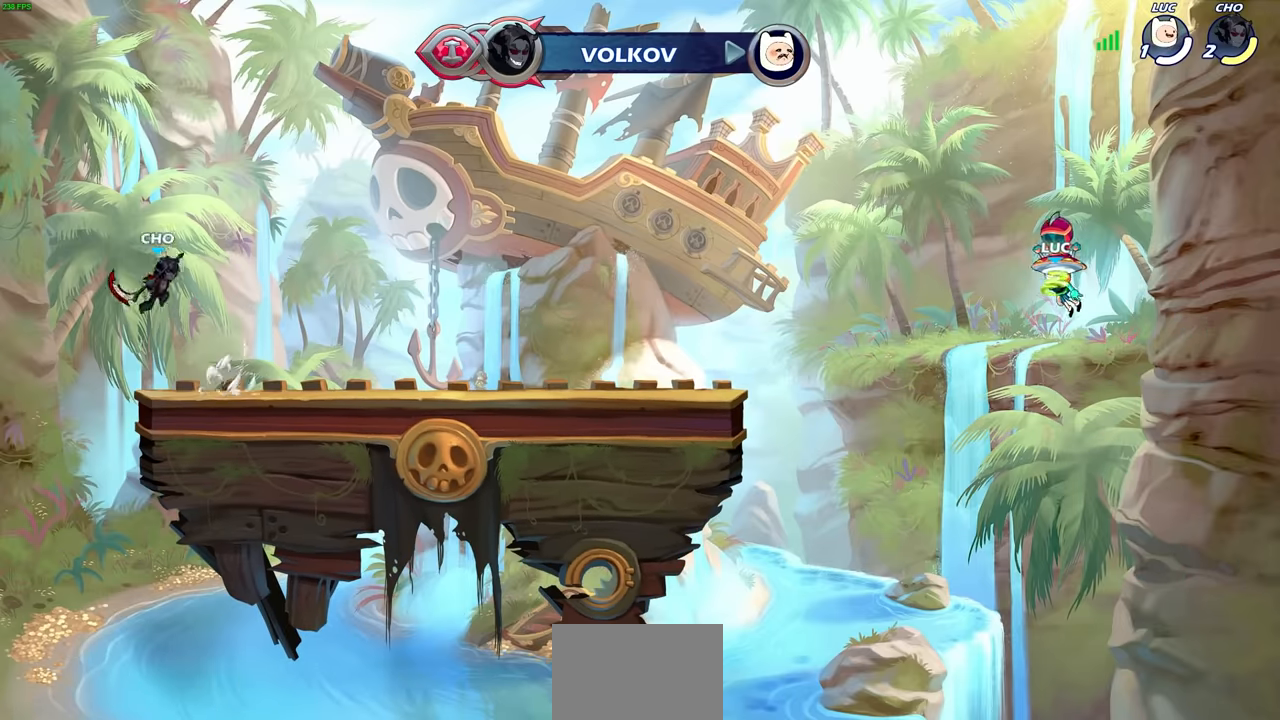
{"buttons": [], "left_stick": "center", "right_stick": "center", "events": []}
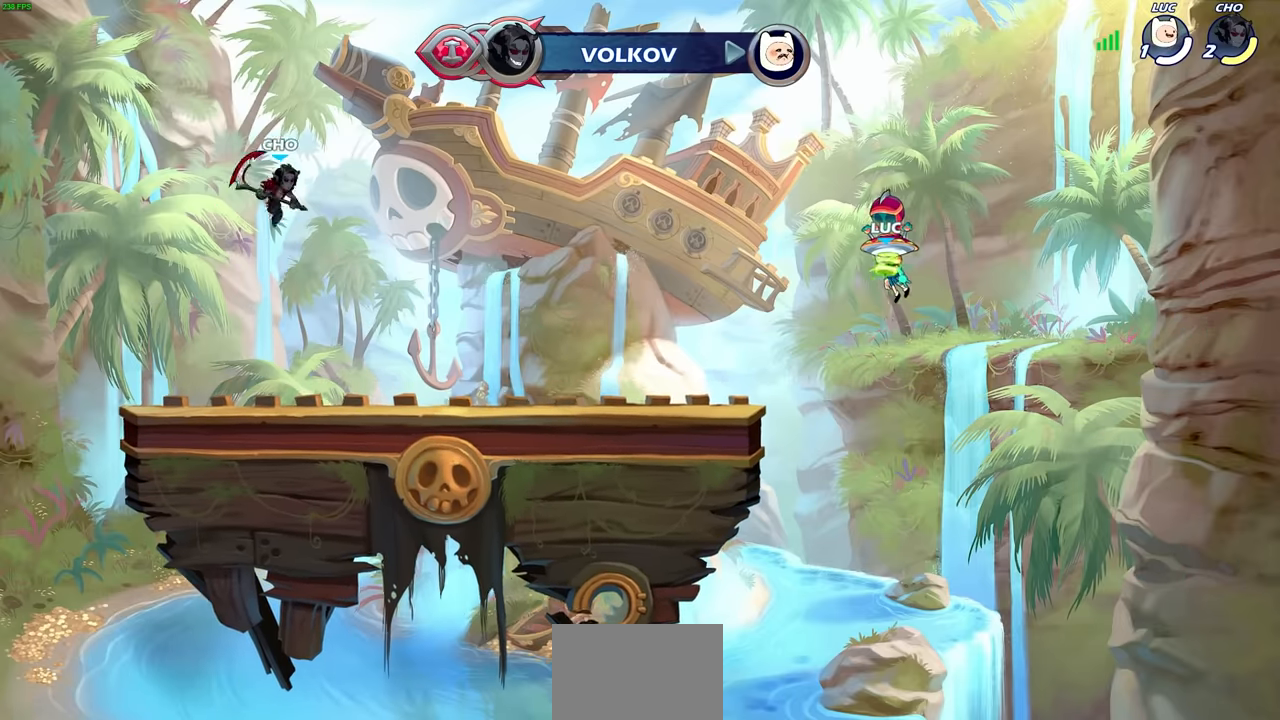
{"buttons": [], "left_stick": "center", "right_stick": "center", "events": []}
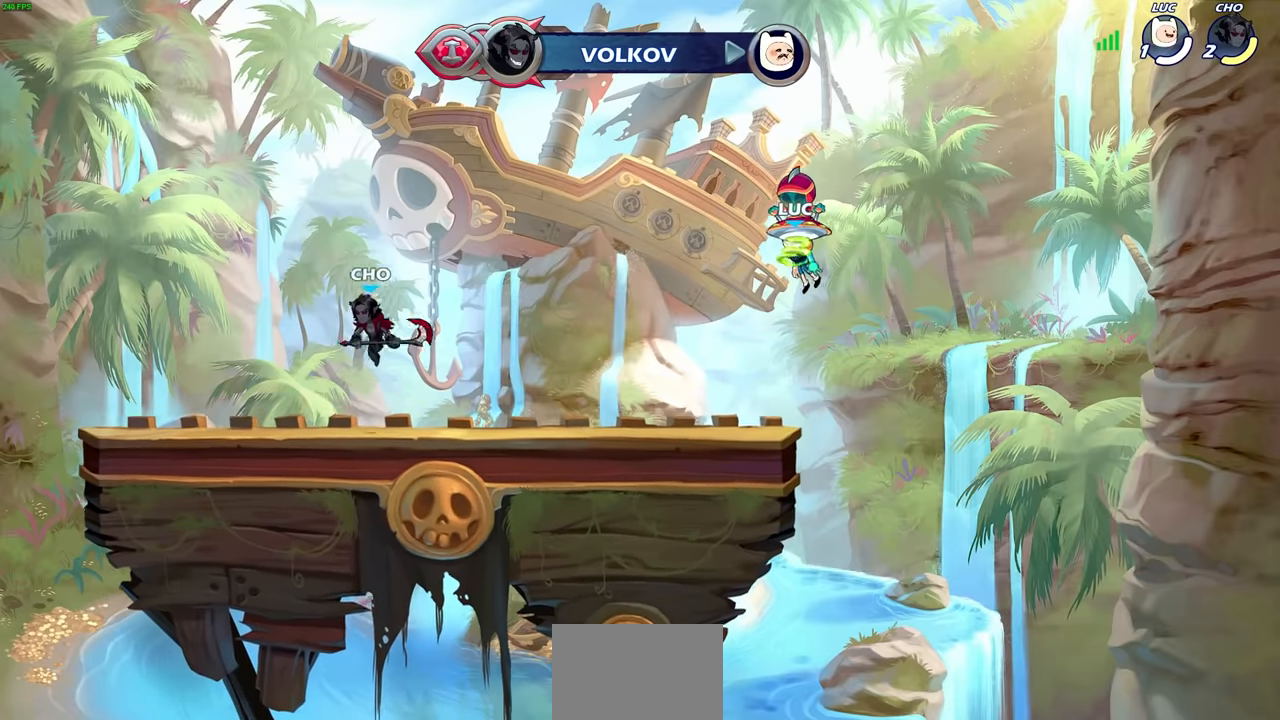
{"buttons": [], "left_stick": "center", "right_stick": "center", "events": []}
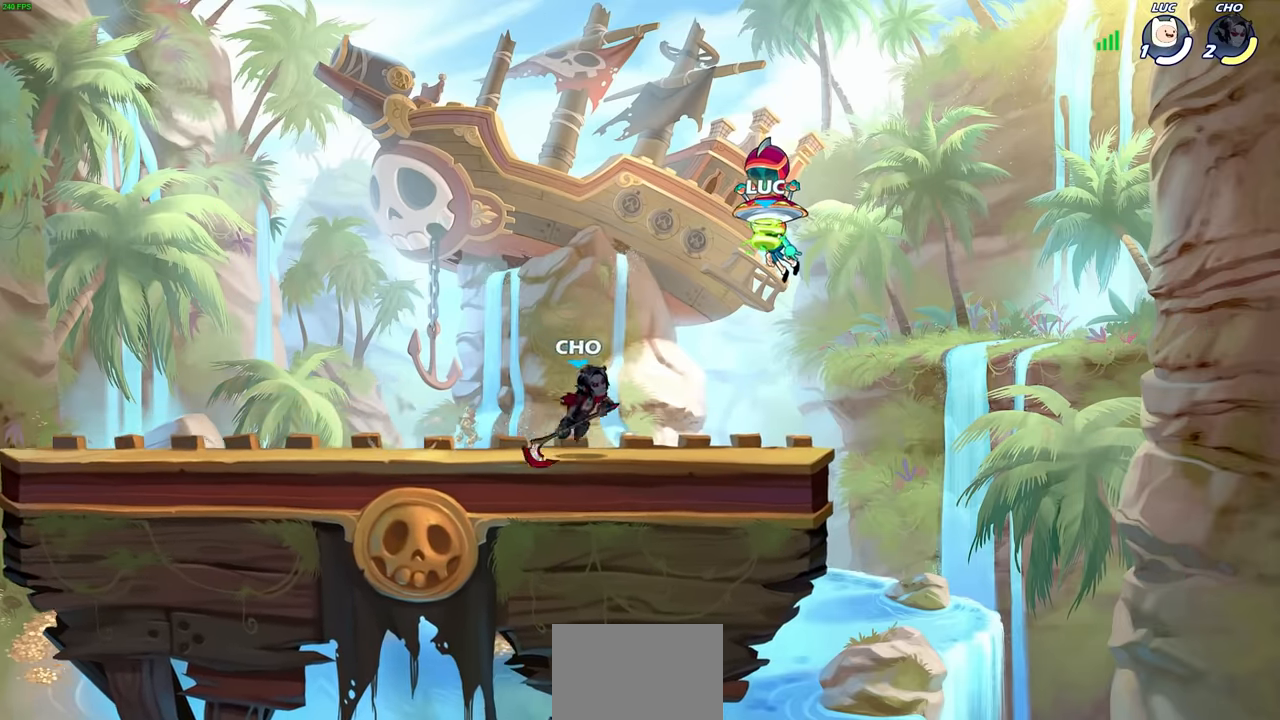
{"buttons": [], "left_stick": "center", "right_stick": "center", "events": []}
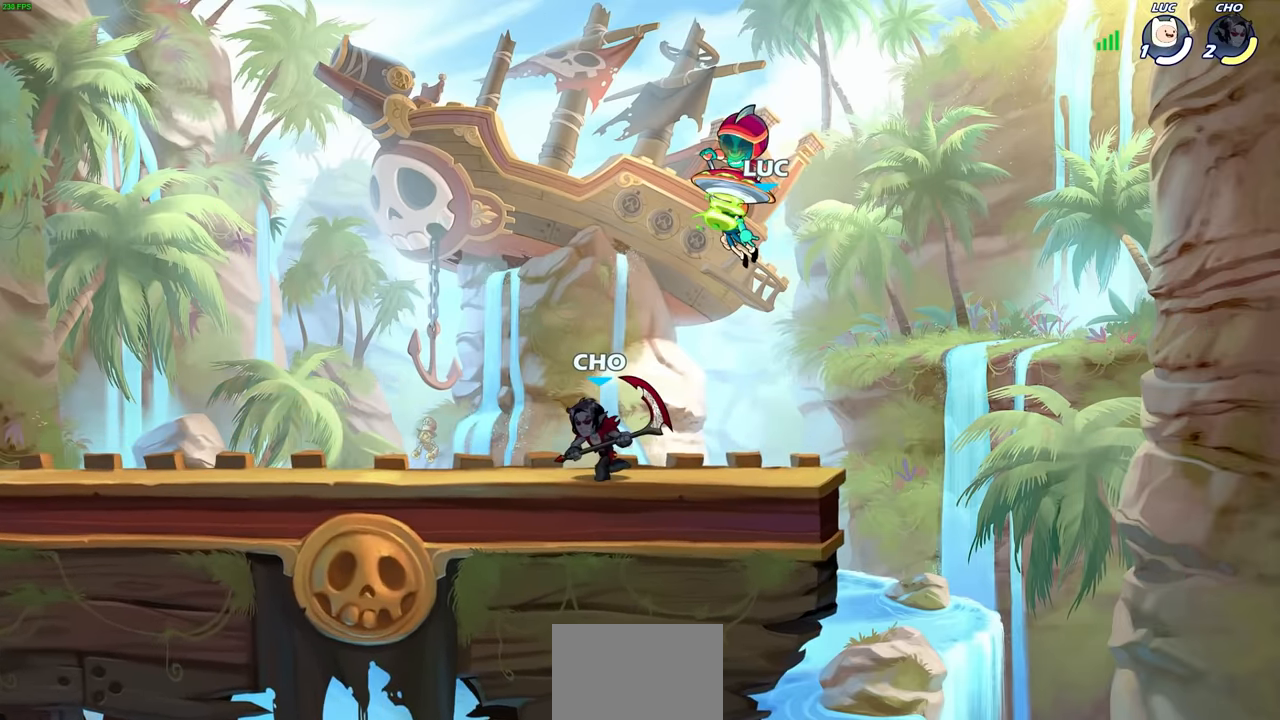
{"buttons": [], "left_stick": "center", "right_stick": "center", "events": []}
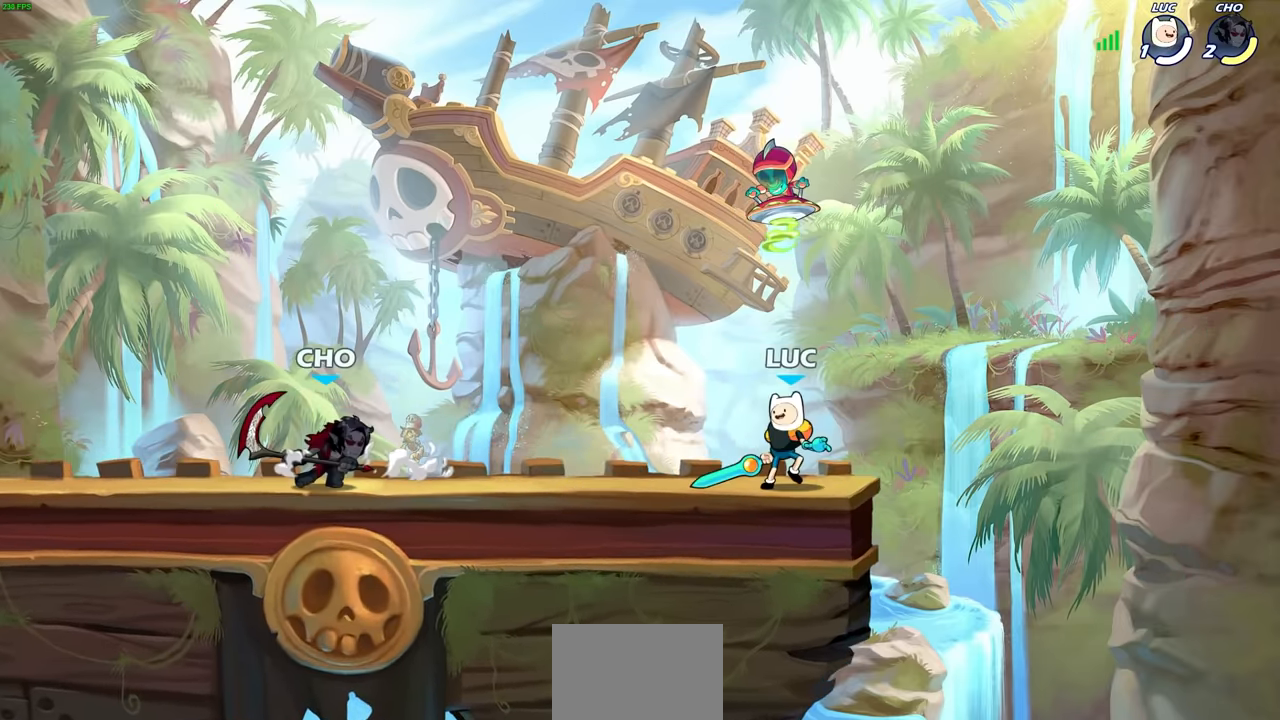
{"buttons": [], "left_stick": "left", "right_stick": "center", "events": [[150, "left_stick", "left"]]}
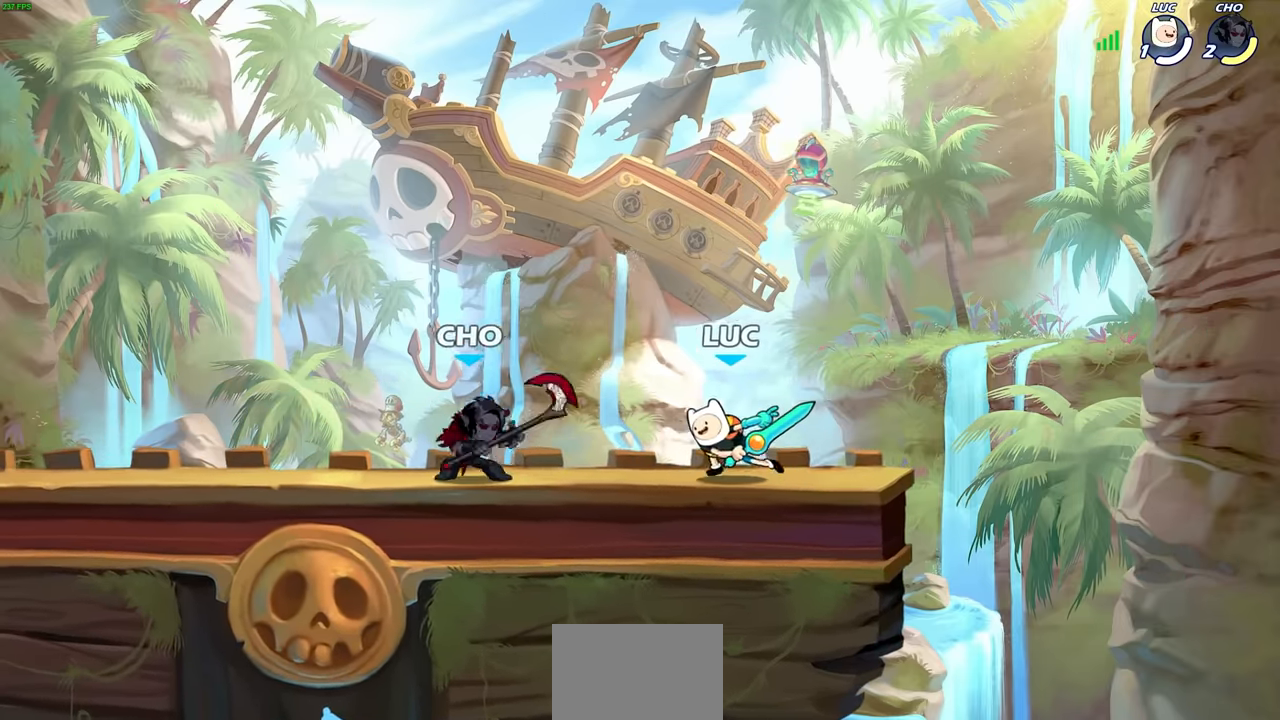
{"buttons": [], "left_stick": "left", "right_stick": "center", "events": [[50, "R2", "down"], [83, "SQUARE", "down"], [100, "CROSS", "down"], [116, "CROSS", "up"], [116, "left_stick", "center"], [183, "SQUARE", "up"], [216, "R2", "up"], [300, "left_stick", "left"]]}
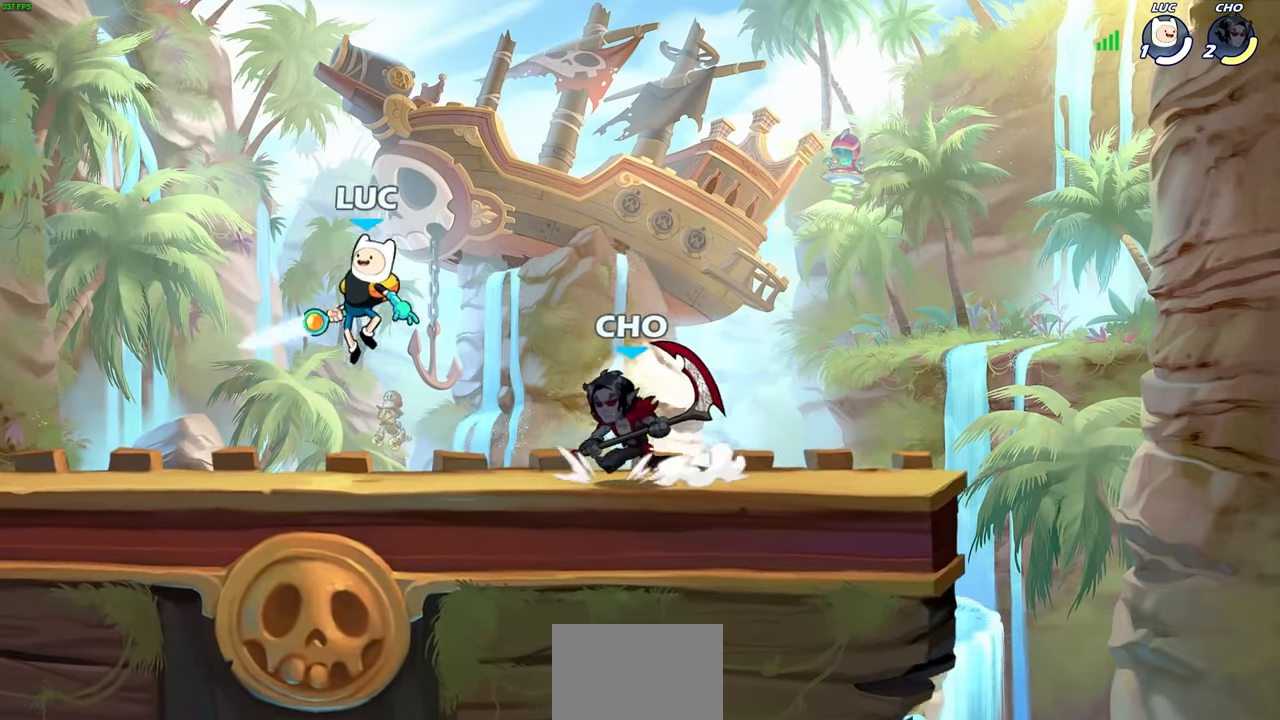
{"buttons": [], "left_stick": "center", "right_stick": "center", "events": [[233, "left_stick", "right"], [300, "SQUARE", "down"], [366, "left_stick", "center"], [400, "SQUARE", "up"]]}
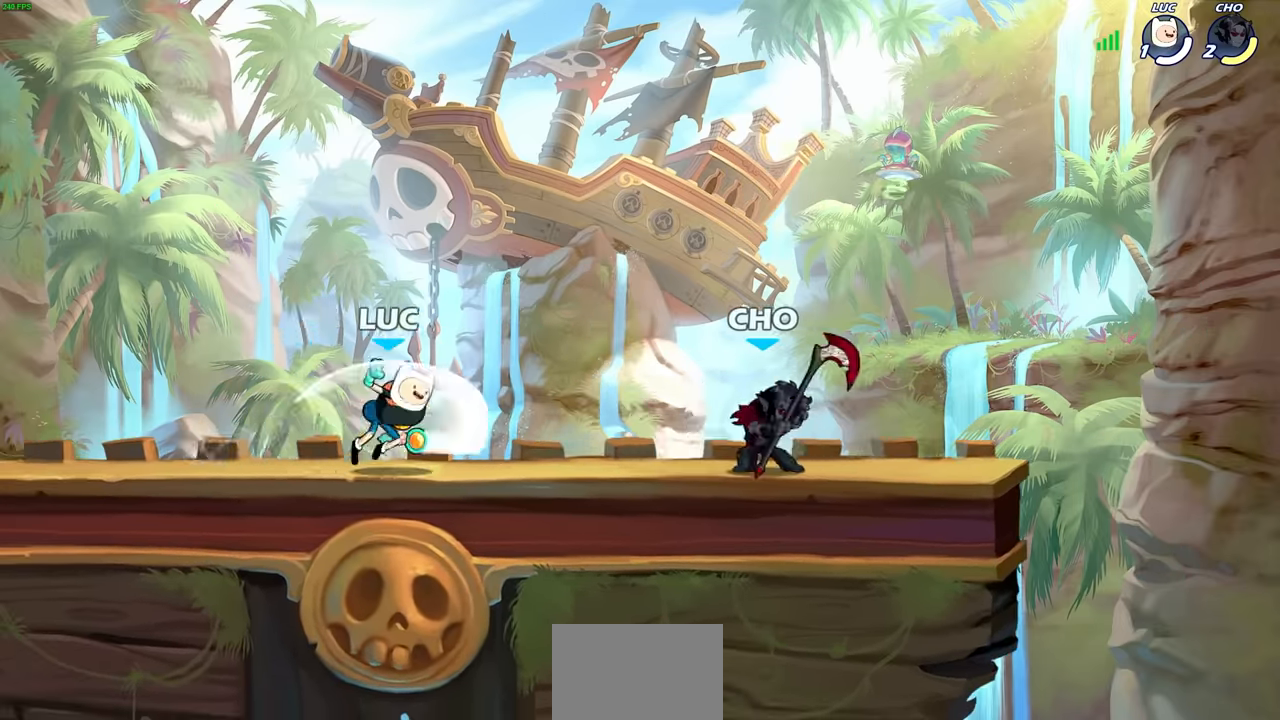
{"buttons": ["DPAD_LEFT"], "left_stick": "center", "right_stick": "center", "events": [[83, "DPAD_UP", "down"], [100, "DPAD_UP", "up"], [217, "DPAD_UP", "down"], [317, "DPAD_UP", "up"], [467, "DPAD_LEFT", "down"]]}
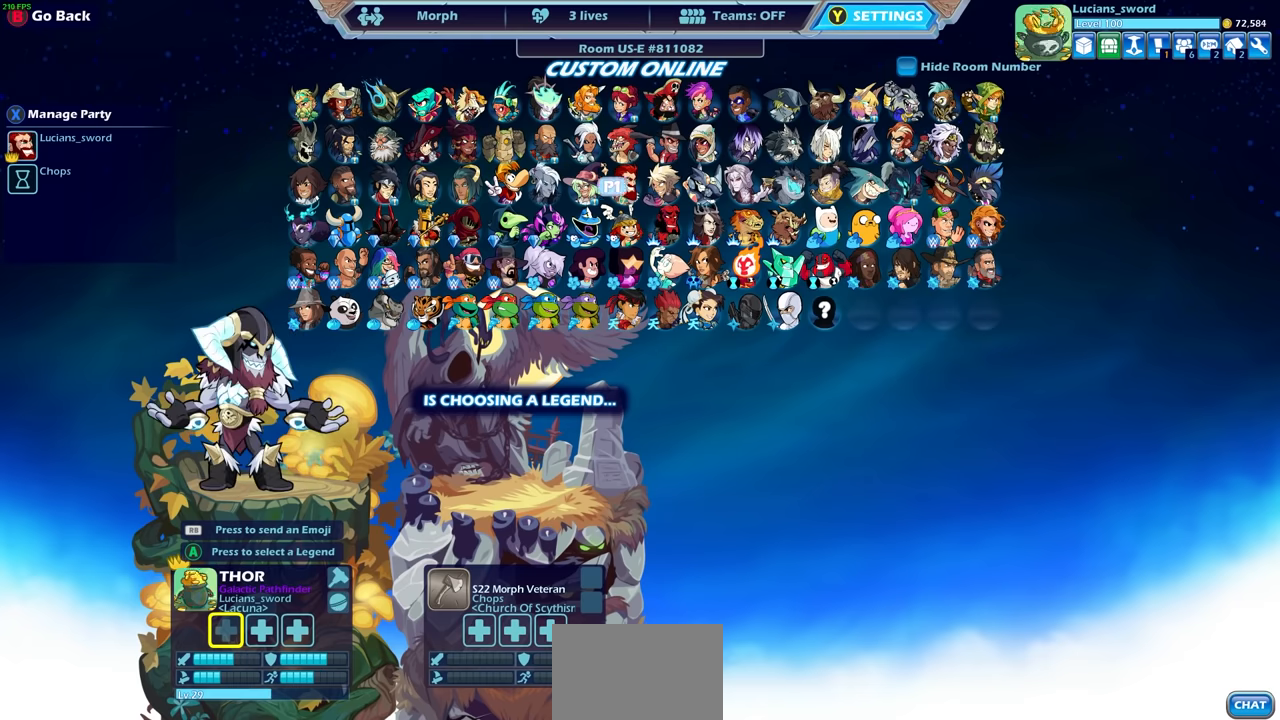
{"buttons": [], "left_stick": "center", "right_stick": "center", "events": [[83, "DPAD_LEFT", "up"], [167, "DPAD_LEFT", "down"], [267, "DPAD_LEFT", "up"], [350, "DPAD_LEFT", "down"], [450, "DPAD_LEFT", "up"]]}
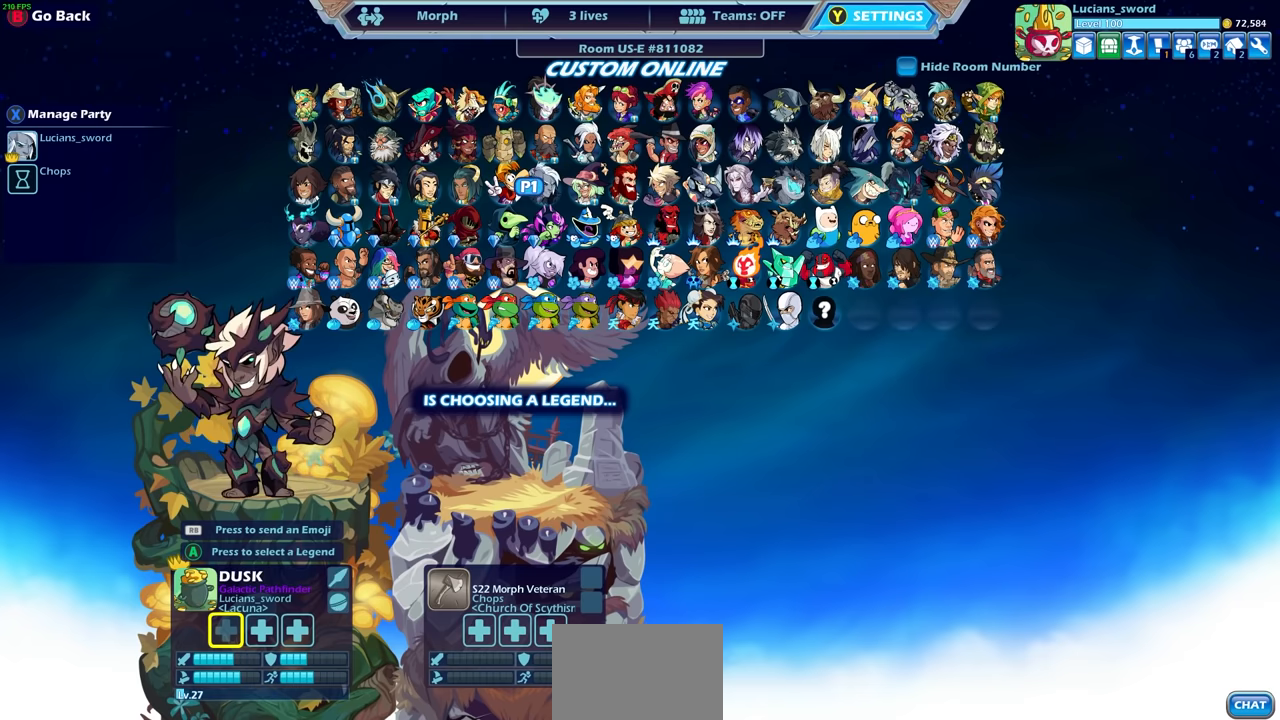
{"buttons": [], "left_stick": "center", "right_stick": "center", "events": [[67, "DPAD_LEFT", "down"], [183, "DPAD_LEFT", "up"]]}
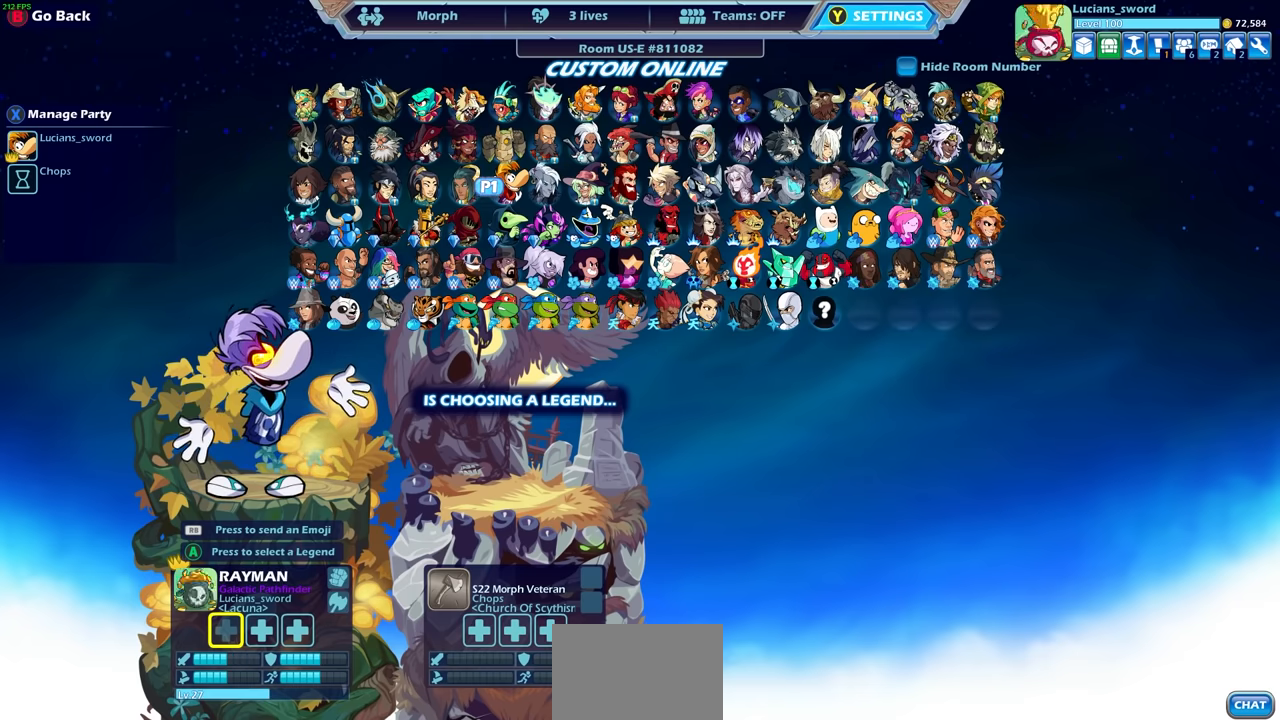
{"buttons": [], "left_stick": "center", "right_stick": "center", "events": []}
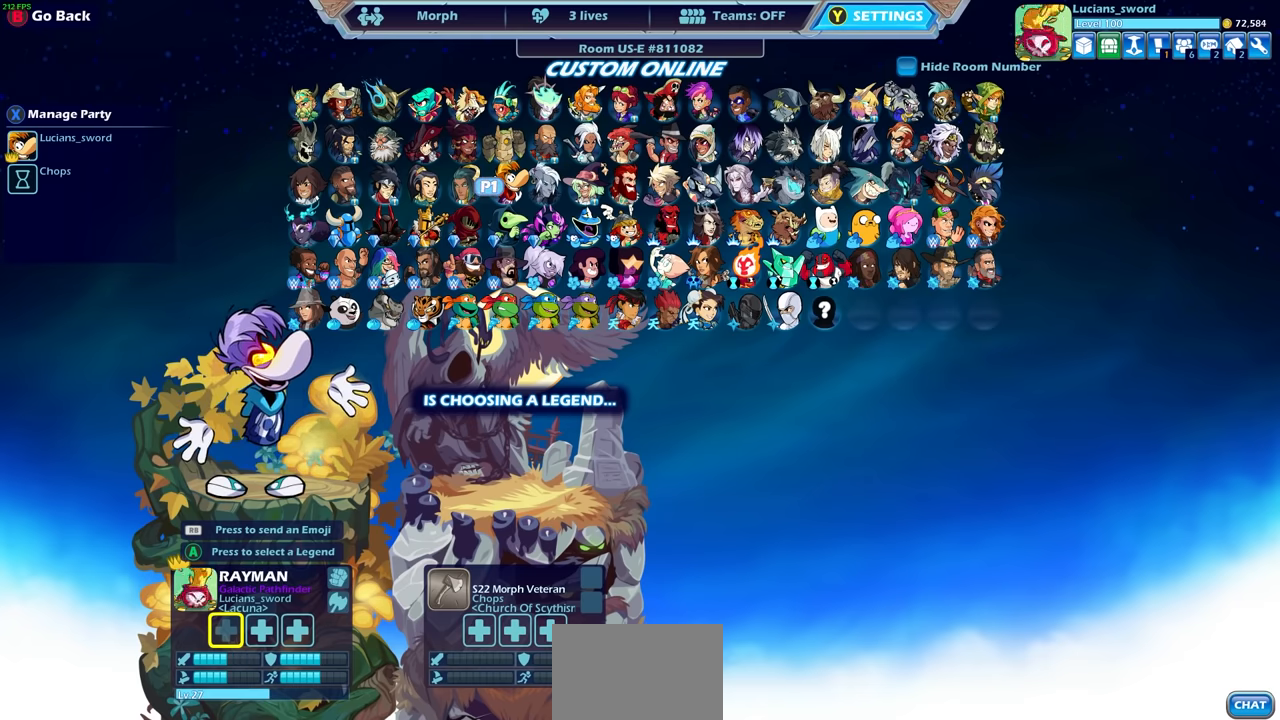
{"buttons": [], "left_stick": "center", "right_stick": "center", "events": []}
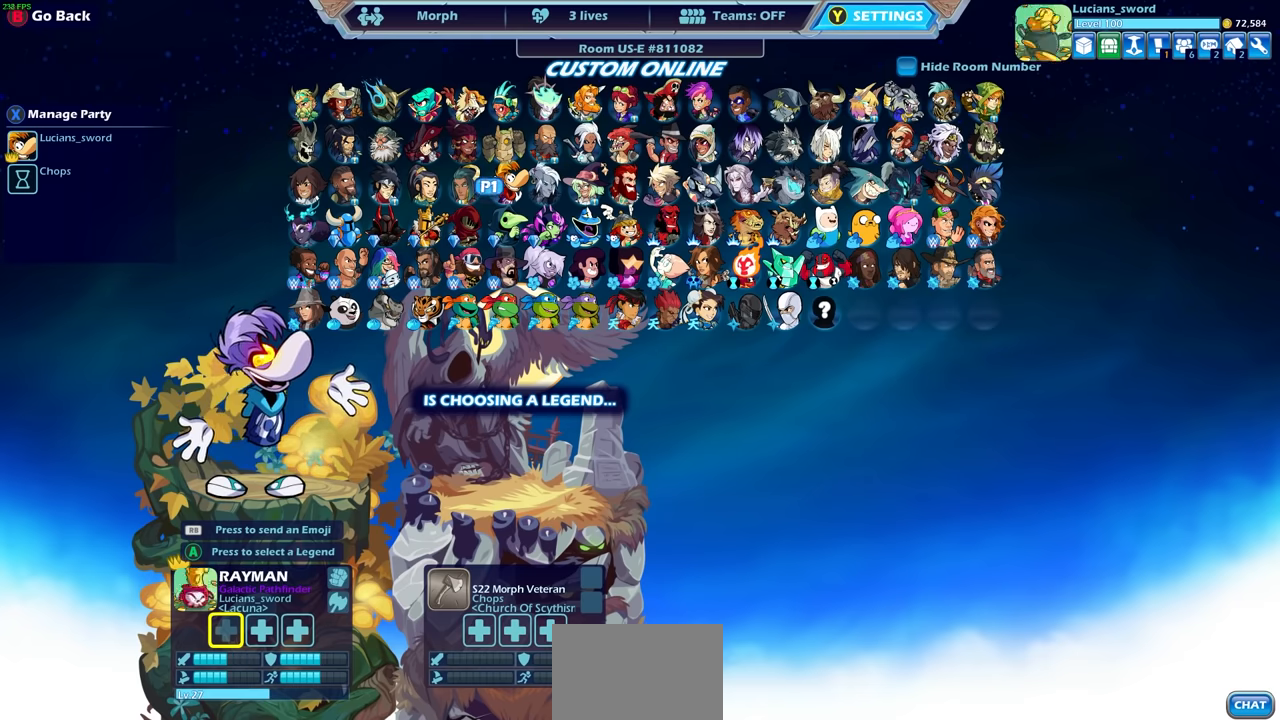
{"buttons": [], "left_stick": "center", "right_stick": "center", "events": []}
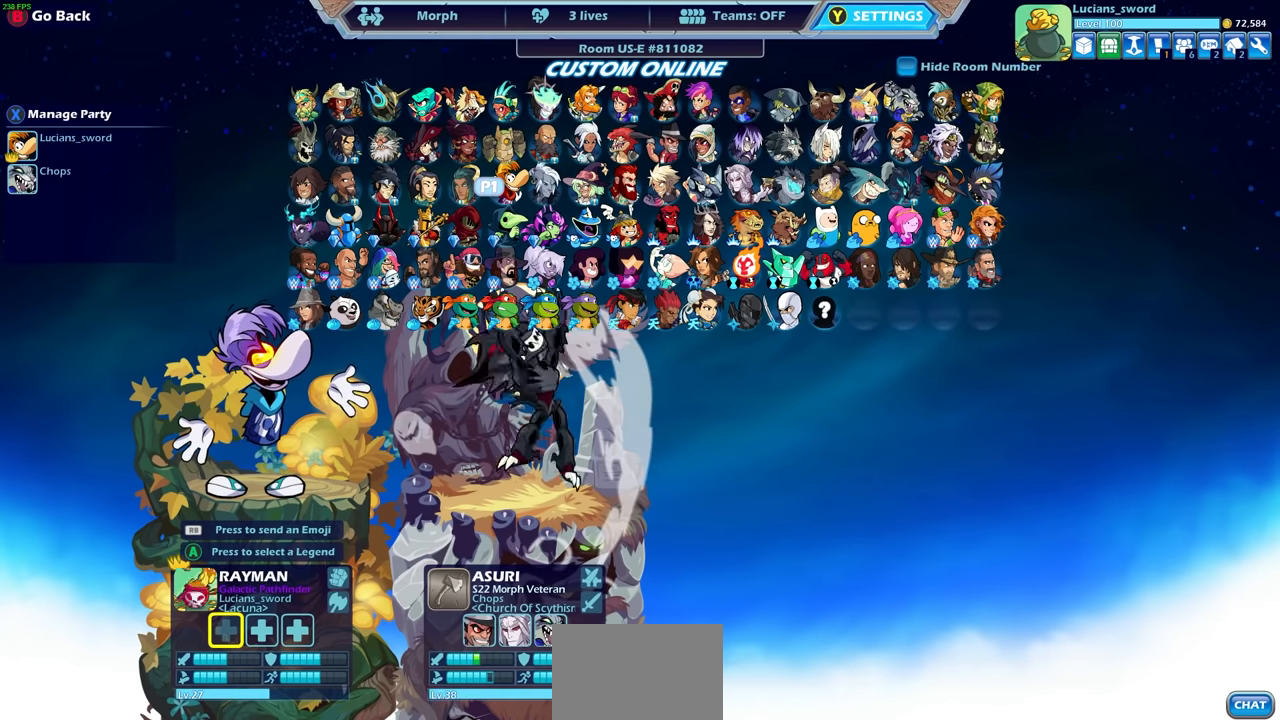
{"buttons": [], "left_stick": "center", "right_stick": "center", "events": []}
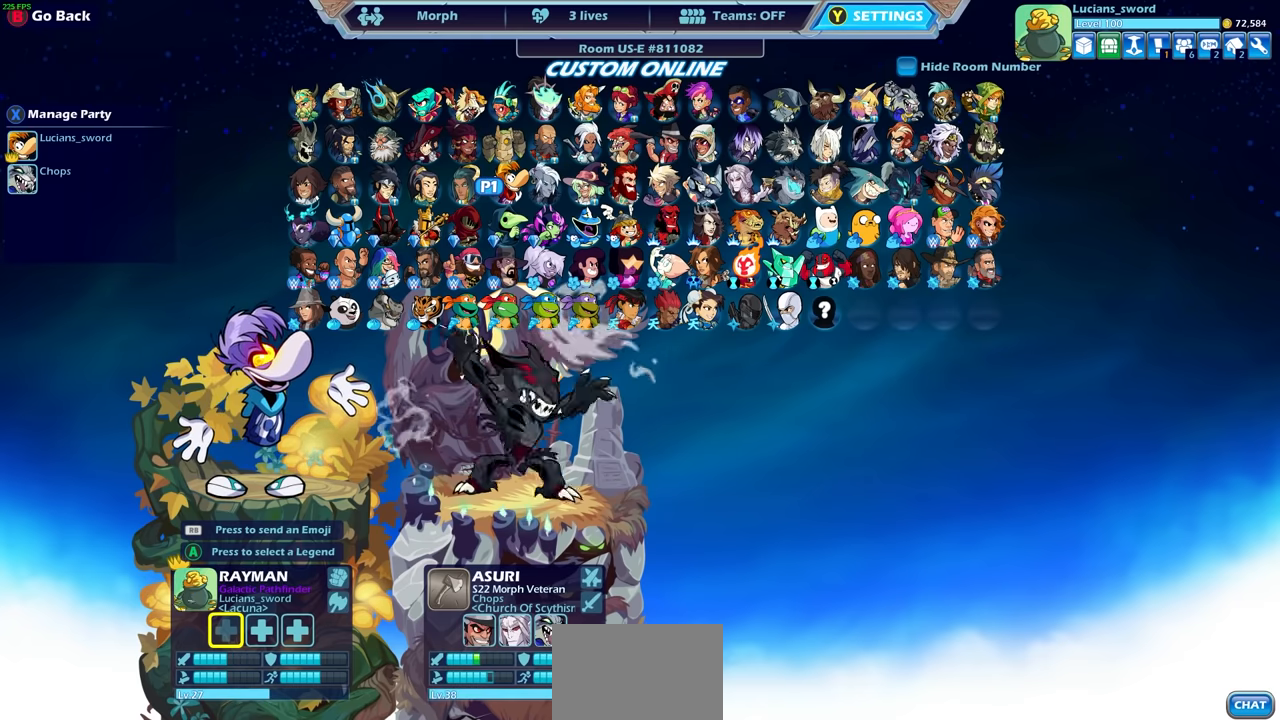
{"buttons": [], "left_stick": "center", "right_stick": "center", "events": []}
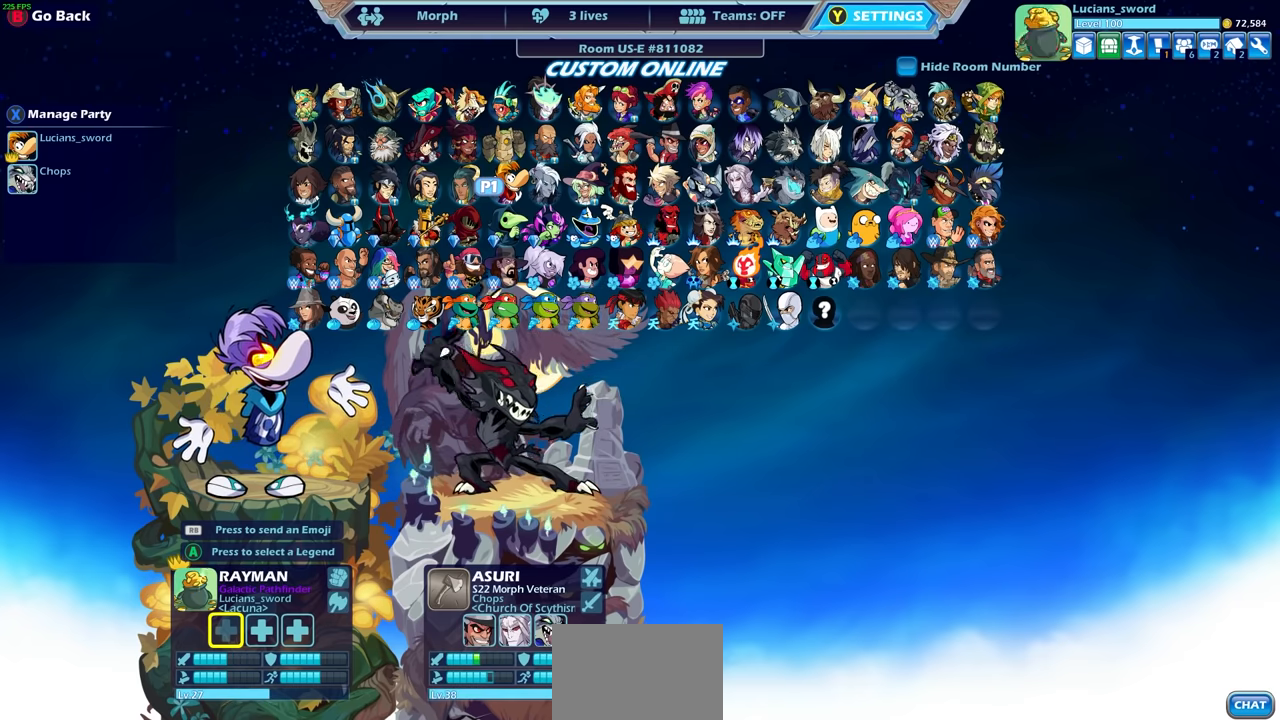
{"buttons": [], "left_stick": "center", "right_stick": "center", "events": []}
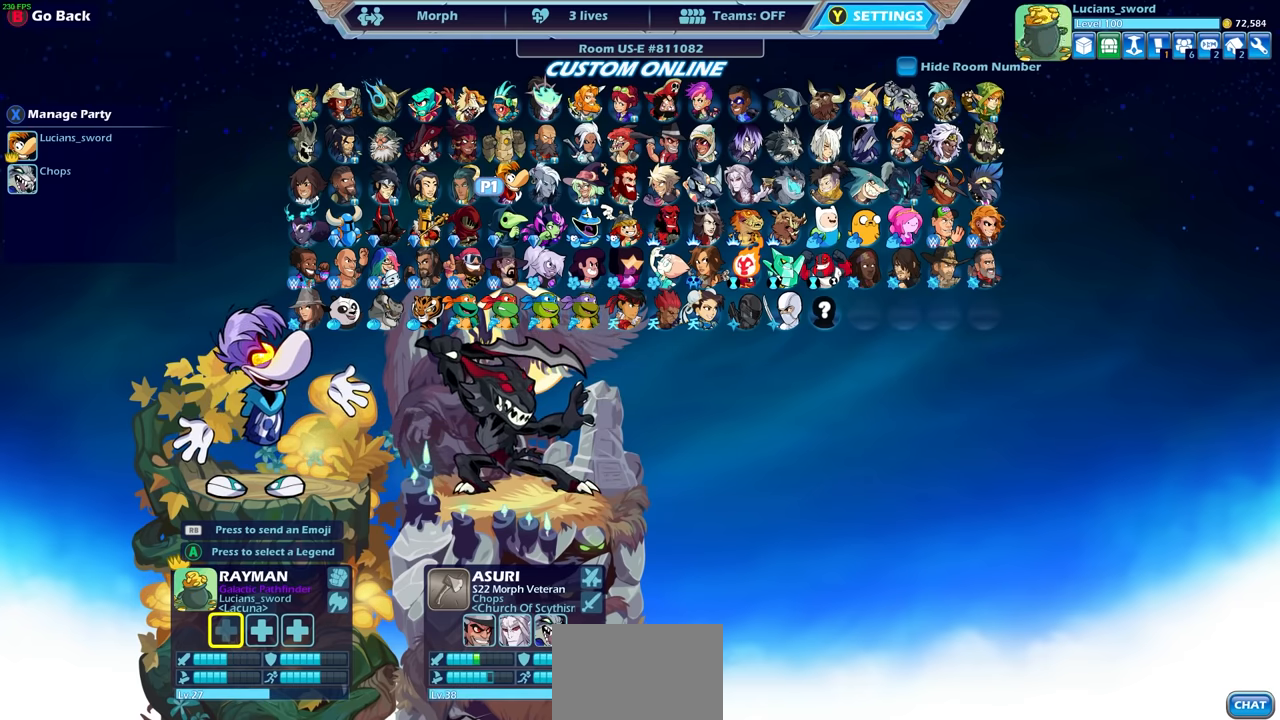
{"buttons": [], "left_stick": "center", "right_stick": "center", "events": [[83, "DPAD_DOWN", "down"], [217, "DPAD_DOWN", "up"]]}
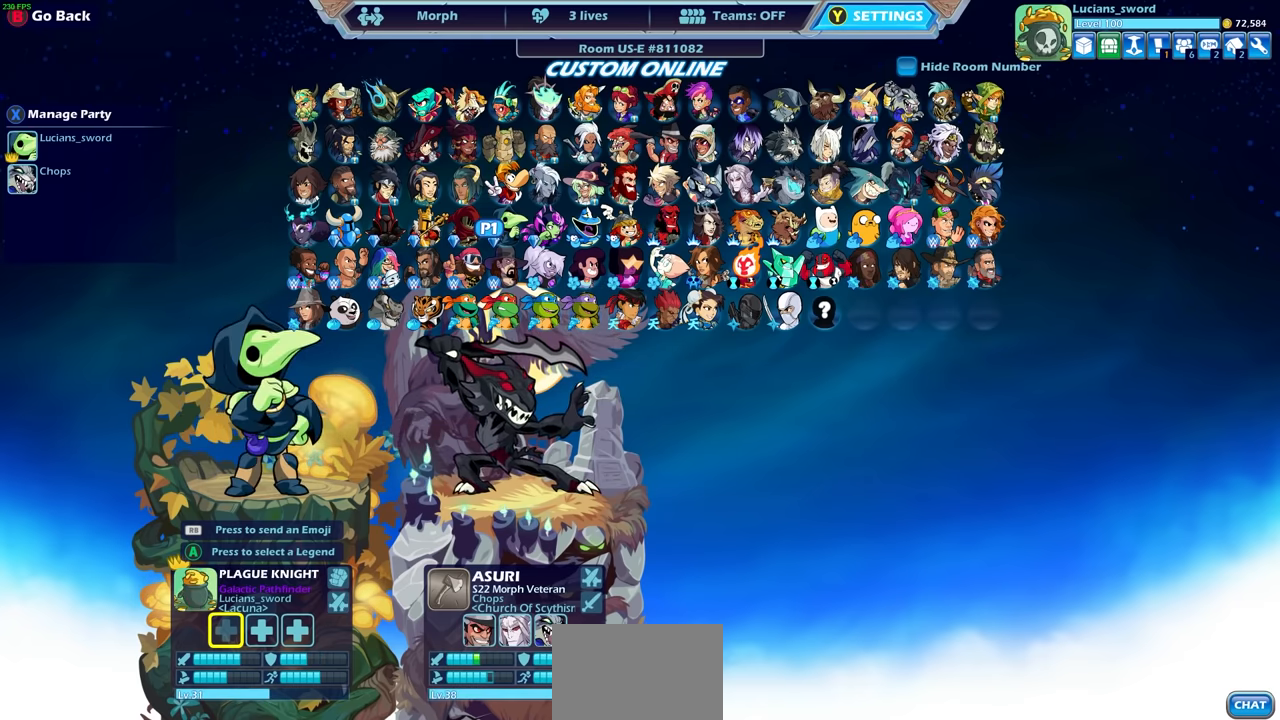
{"buttons": [], "left_stick": "center", "right_stick": "center", "events": [[33, "DPAD_UP", "down"], [150, "DPAD_UP", "up"]]}
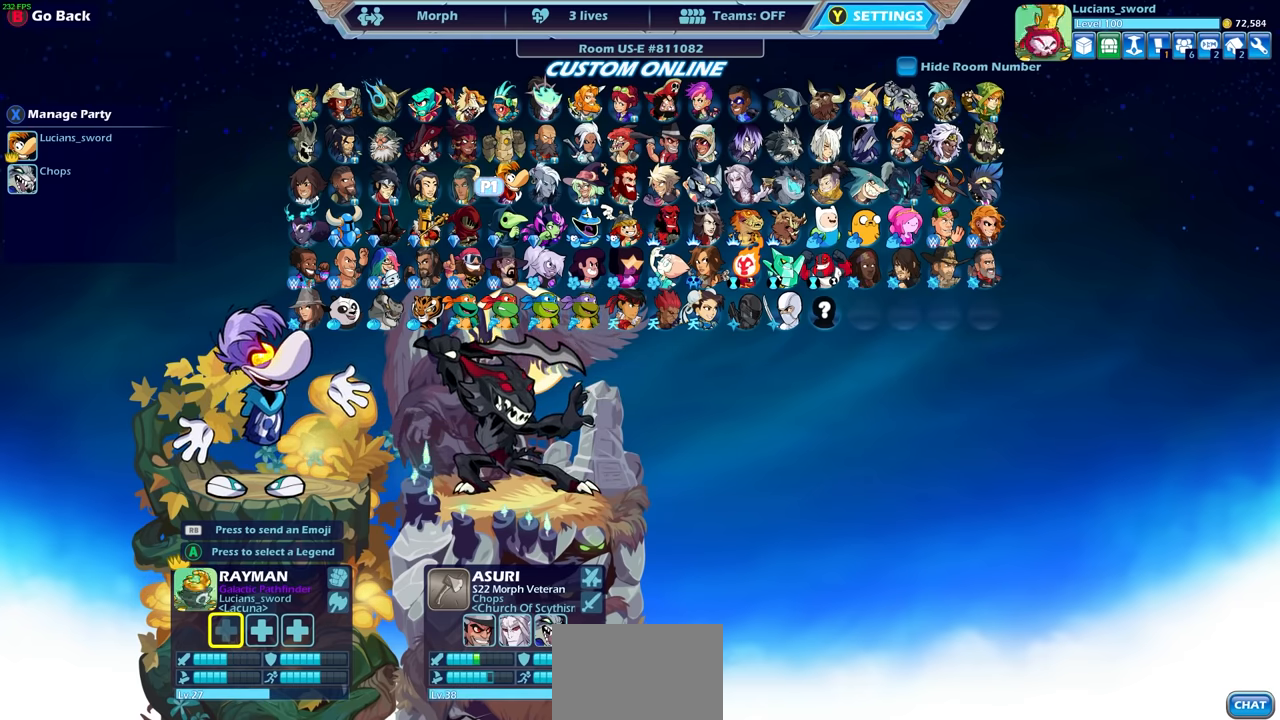
{"buttons": ["DPAD_RIGHT"], "left_stick": "center", "right_stick": "center", "events": [[133, "DPAD_DOWN", "down"], [317, "DPAD_DOWN", "up"], [450, "DPAD_RIGHT", "down"]]}
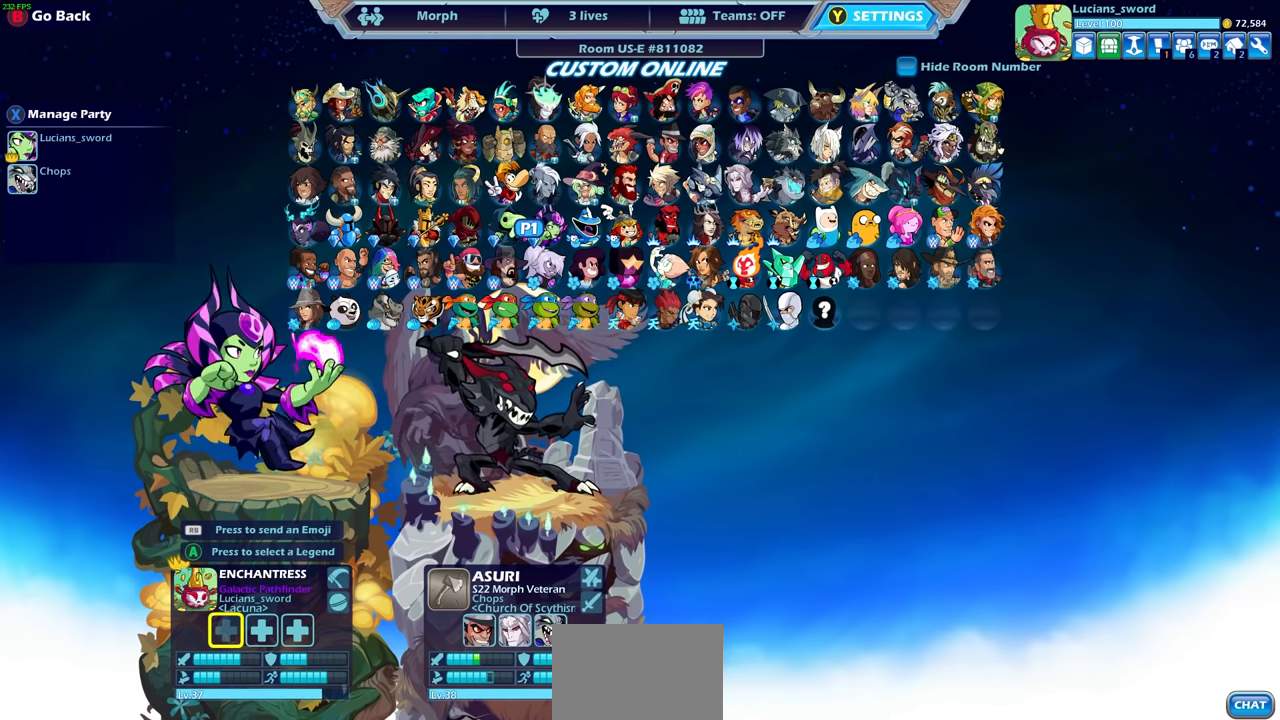
{"buttons": ["DPAD_RIGHT"], "left_stick": "center", "right_stick": "center", "events": [[67, "DPAD_RIGHT", "up"], [150, "DPAD_RIGHT", "down"], [250, "DPAD_RIGHT", "up"], [317, "DPAD_RIGHT", "down"], [416, "DPAD_RIGHT", "up"], [483, "DPAD_RIGHT", "down"]]}
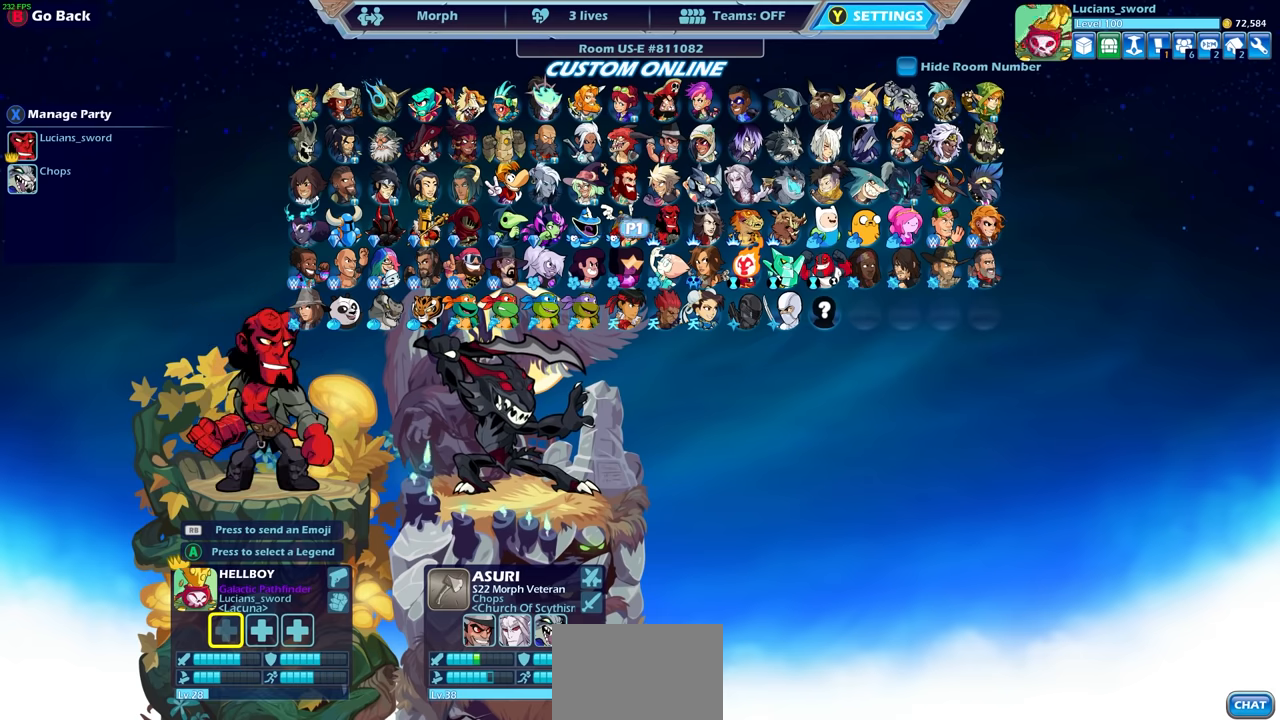
{"buttons": [], "left_stick": "center", "right_stick": "center", "events": [[83, "DPAD_RIGHT", "up"], [150, "DPAD_RIGHT", "down"], [233, "DPAD_RIGHT", "up"]]}